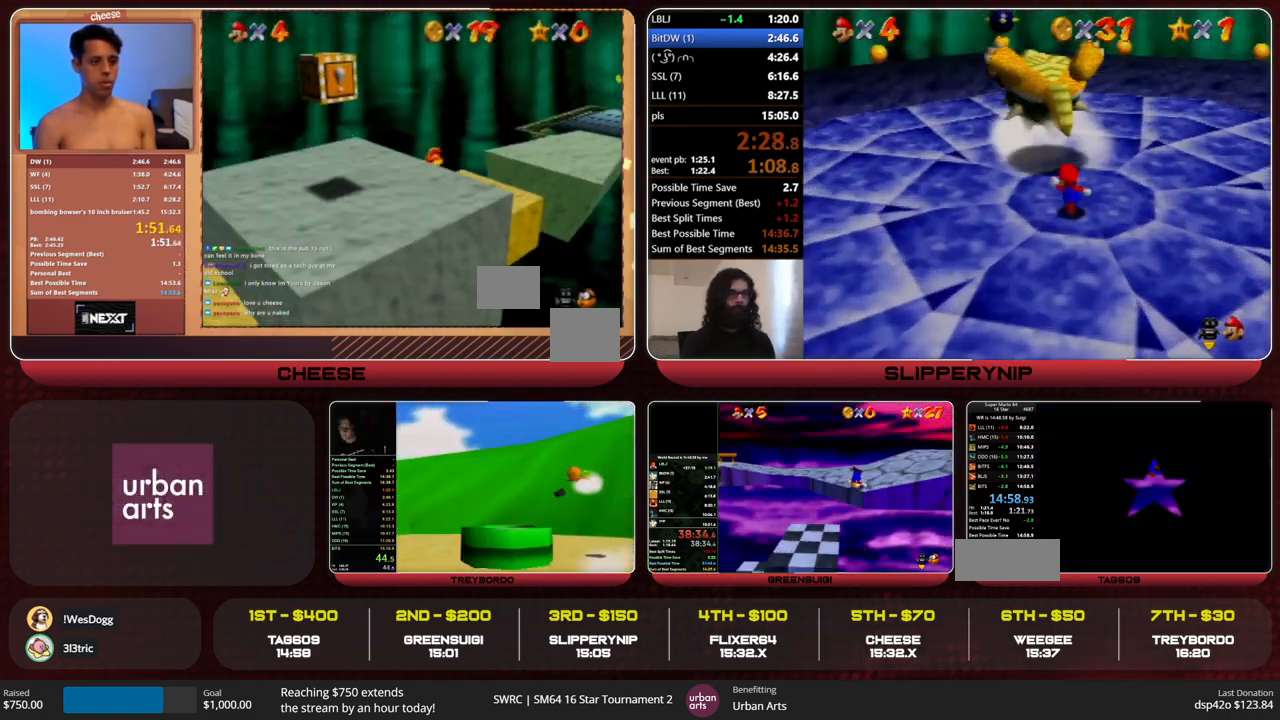
Gameplay with a controller (Nintendo layout); each line is a JSON object with the inputs held at the frame after it. "events" lists button and stick changes between this image and that frame as [ms after this image, input, new state], when the widget could be followed in between. Not read: L1 L3 R1 R3.
{"buttons": [], "left_stick": "up-right", "events": [[133, "C_LEFT", "down"], [200, "C_LEFT", "up"], [267, "C_LEFT", "down"], [400, "C_LEFT", "up"], [433, "C_LEFT", "down"], [500, "C_LEFT", "up"], [500, "left_stick", "up-right"]]}
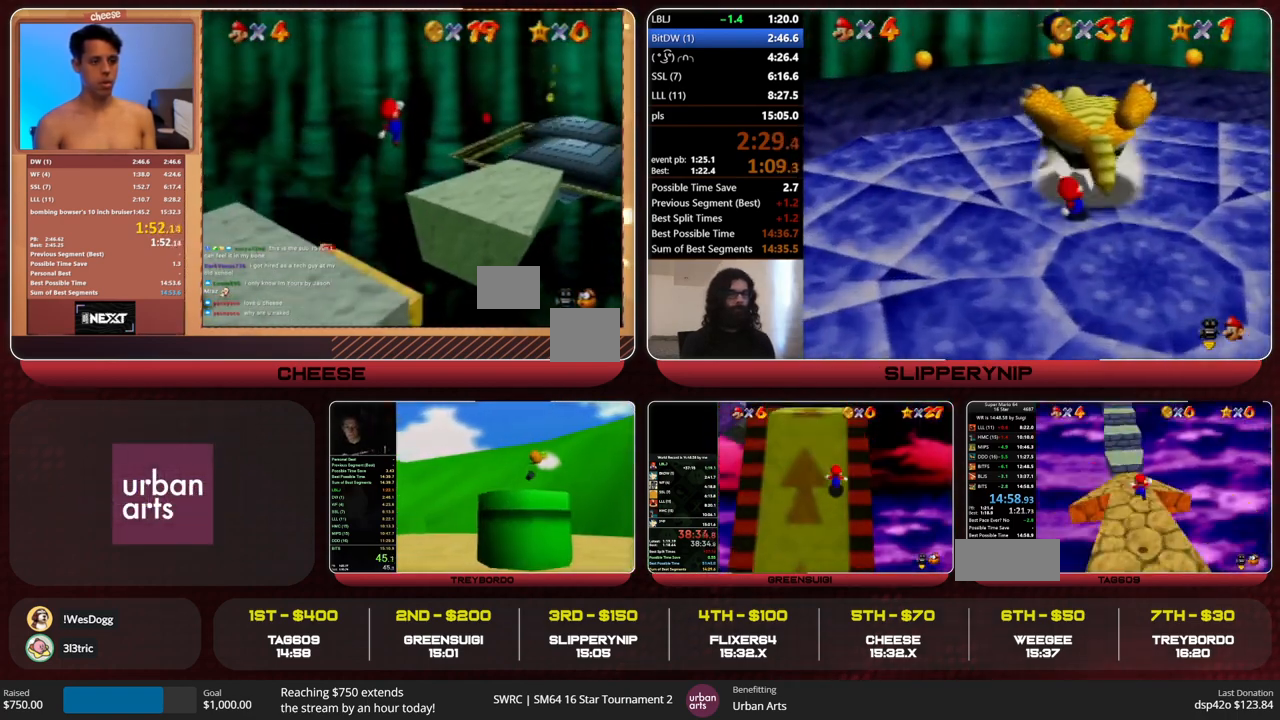
{"buttons": [], "left_stick": "up-left", "events": [[67, "left_stick", "up"], [200, "left_stick", "up-left"]]}
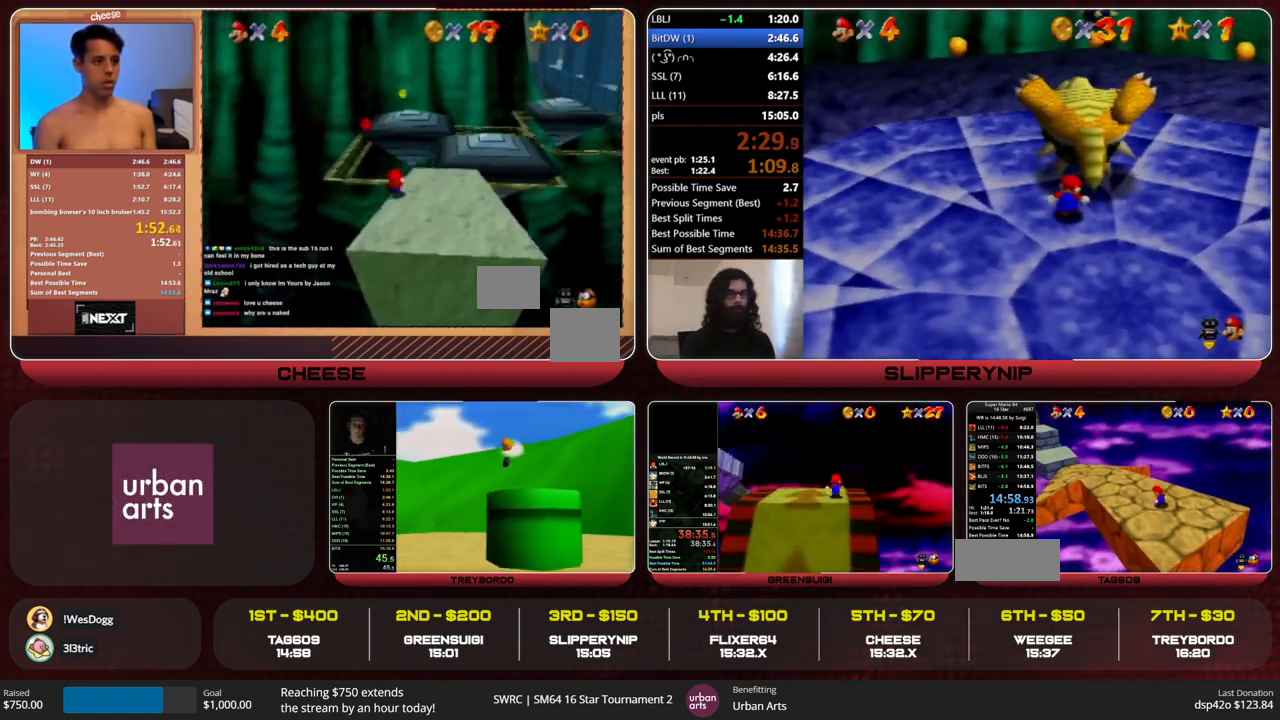
{"buttons": ["Z"], "left_stick": "up-left", "events": [[400, "Z", "down"], [433, "A", "down"], [500, "A", "up"]]}
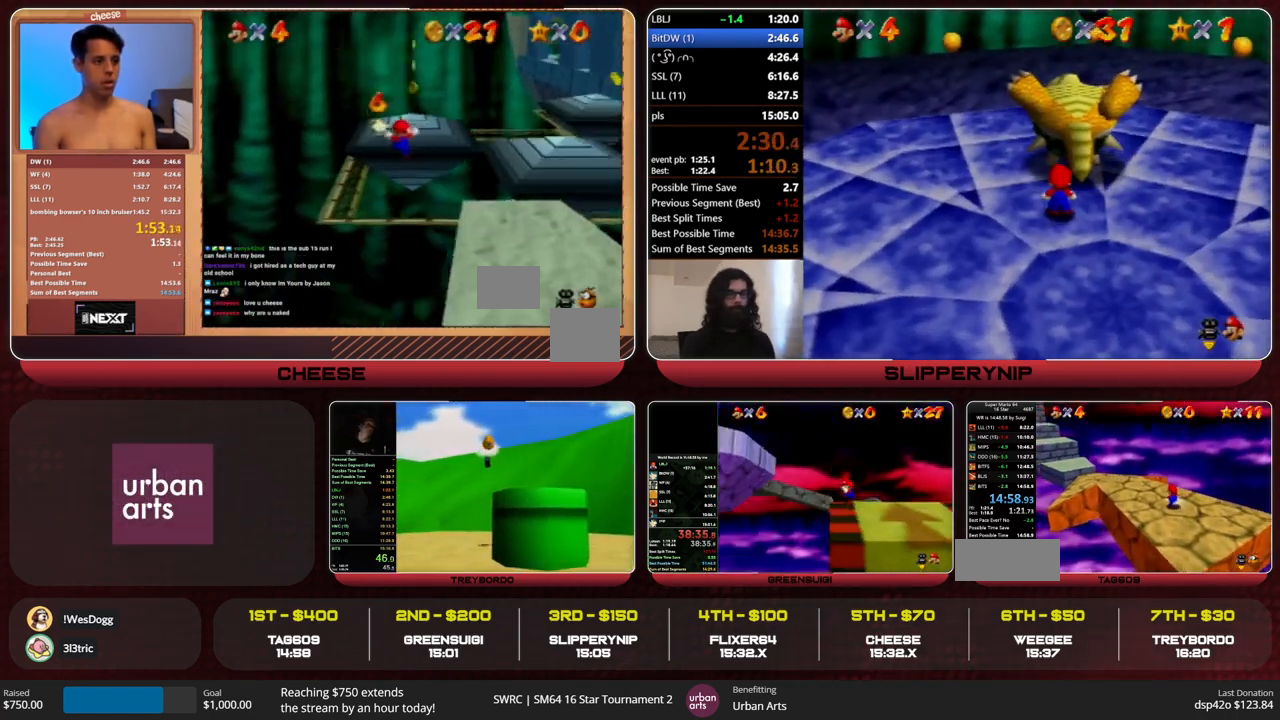
{"buttons": ["Z"], "left_stick": "up-left", "events": []}
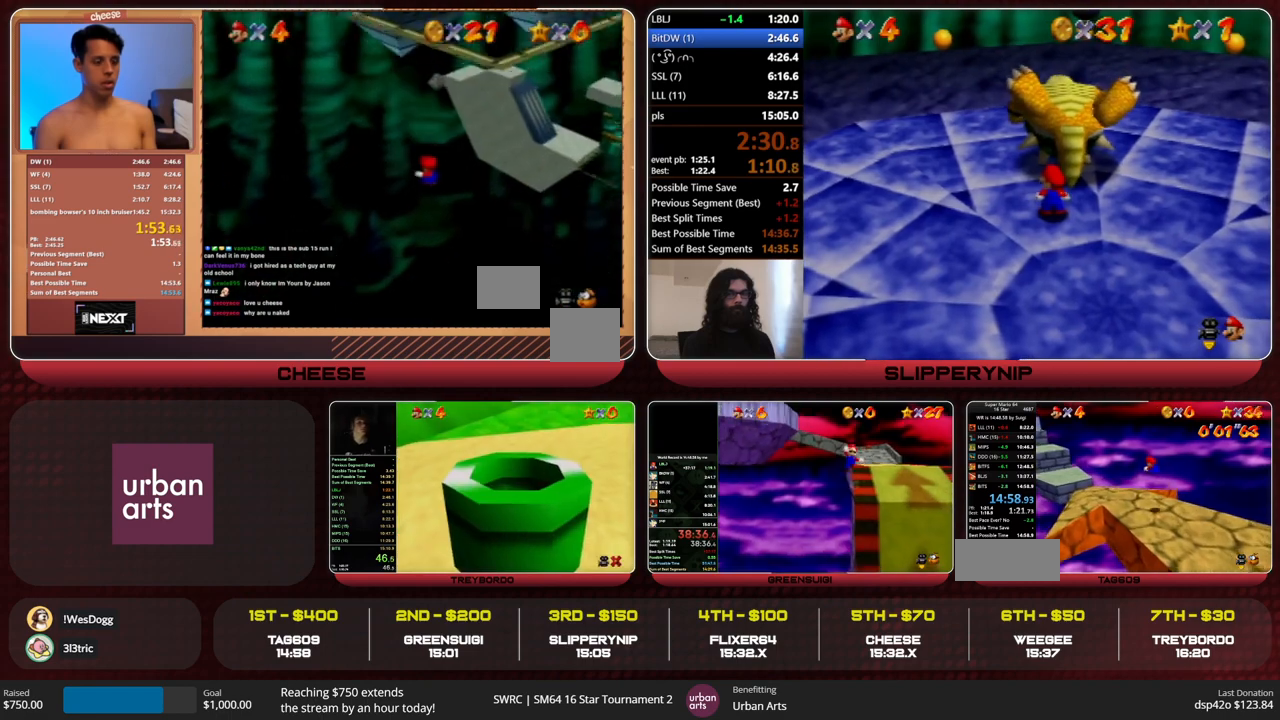
{"buttons": ["Z"], "left_stick": "up-left", "events": []}
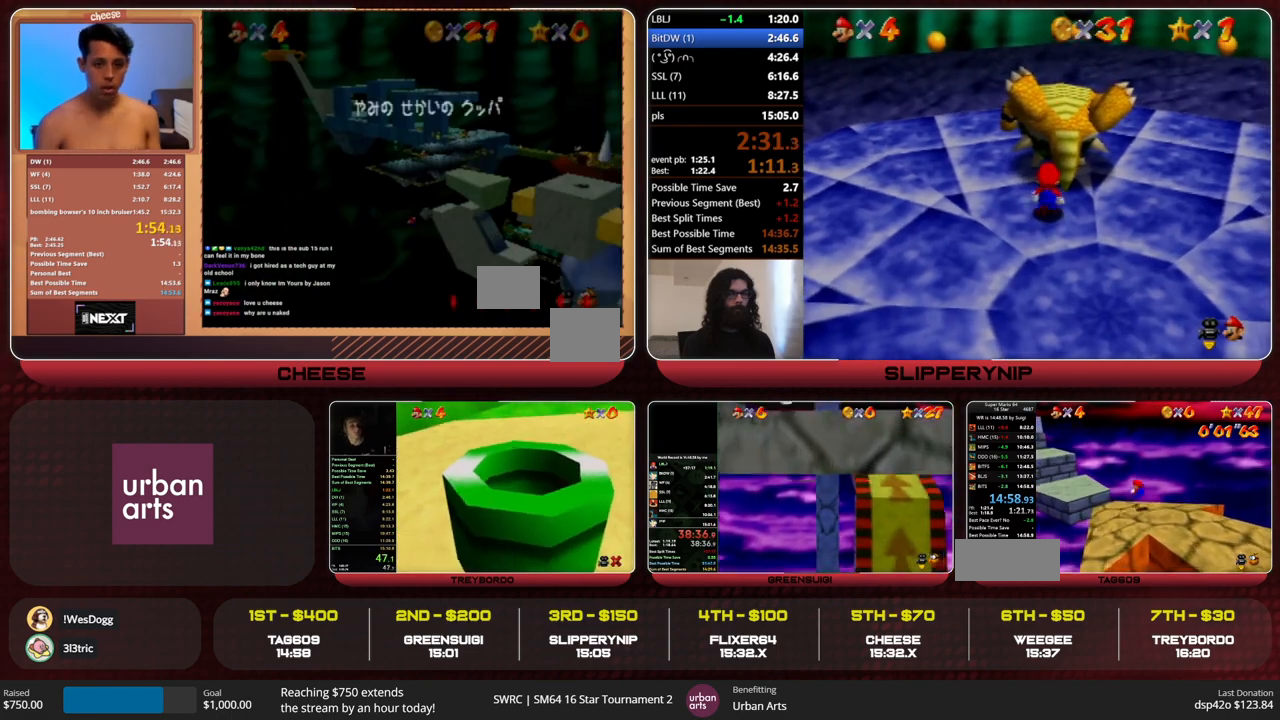
{"buttons": [], "left_stick": "up", "events": [[167, "A", "down"], [267, "A", "up"], [333, "C_RIGHT", "down"], [367, "left_stick", "up"], [400, "Z", "up"], [433, "C_RIGHT", "up"]]}
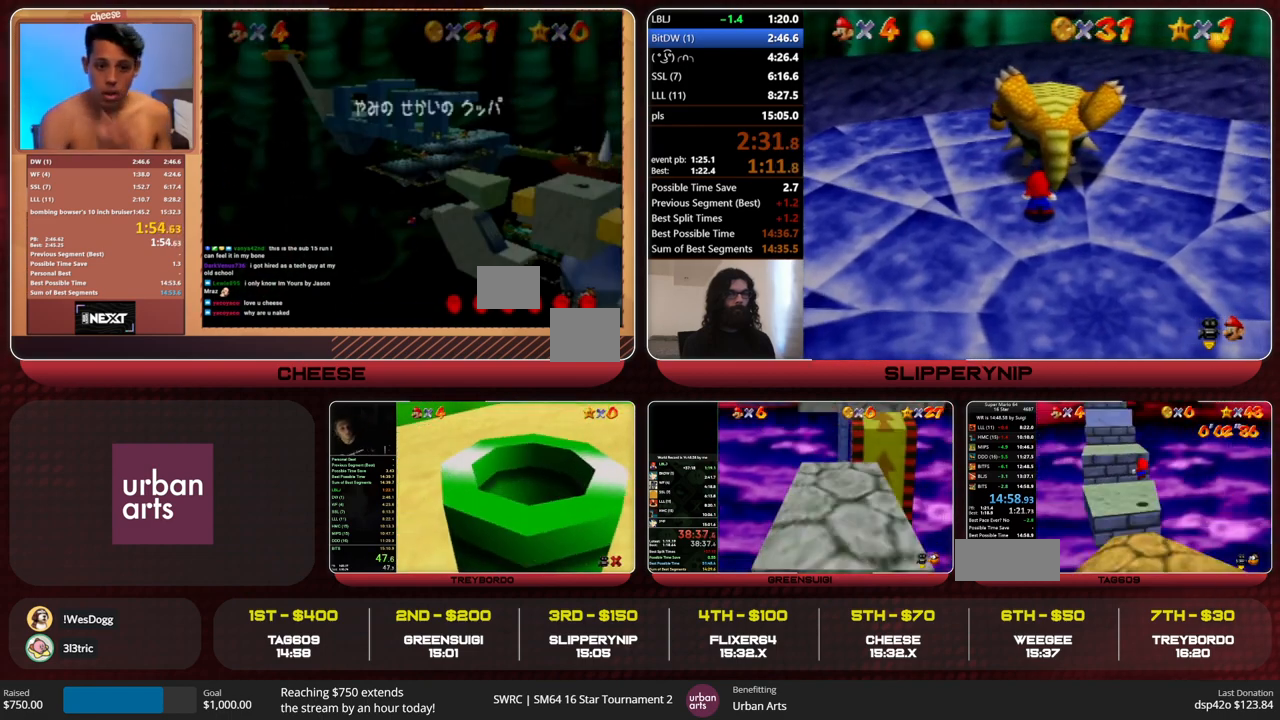
{"buttons": [], "left_stick": "up", "events": []}
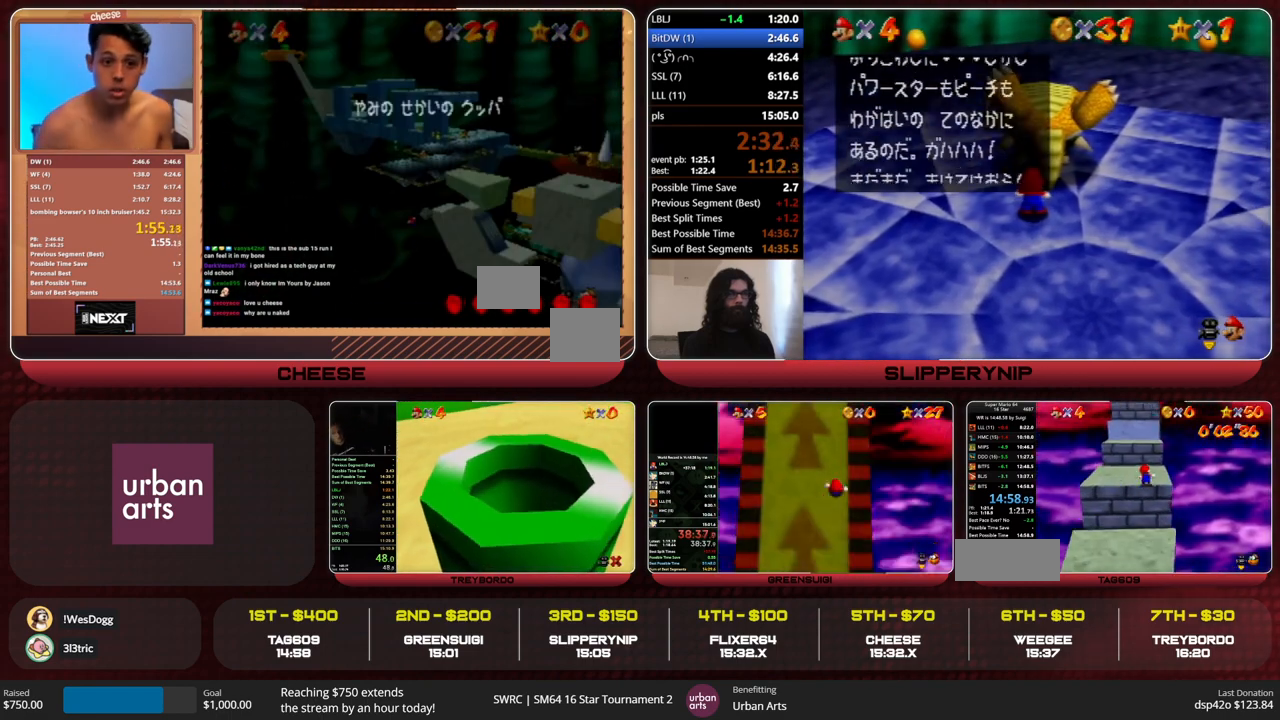
{"buttons": [], "left_stick": "up", "events": [[133, "A", "down"], [333, "A", "up"]]}
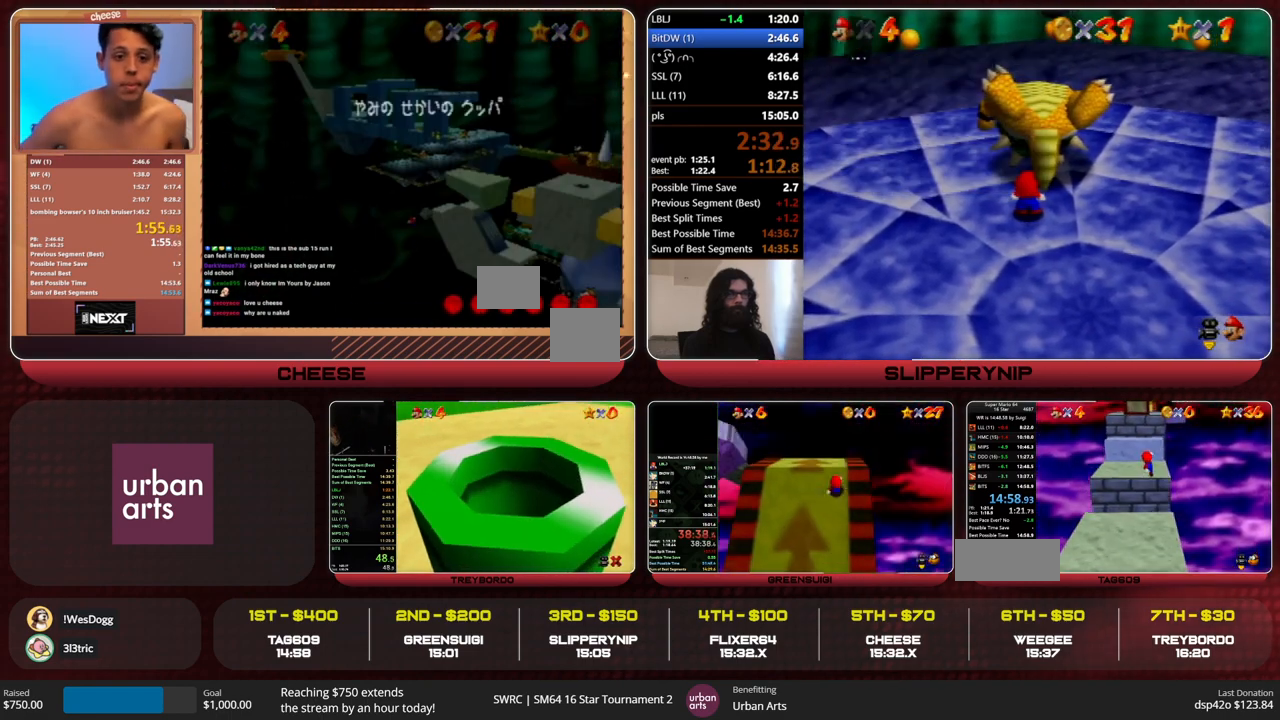
{"buttons": [], "left_stick": "up", "events": [[200, "A", "down"], [467, "B", "down"], [500, "A", "up"], [500, "B", "up"]]}
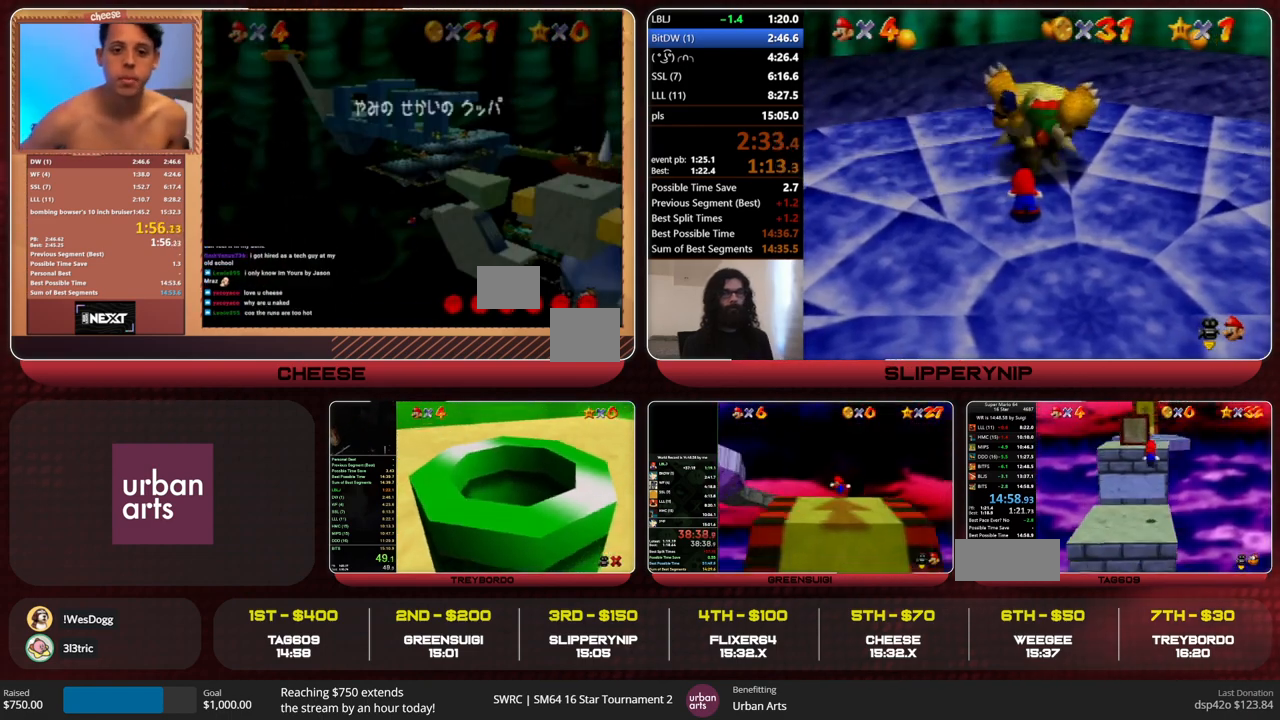
{"buttons": ["A"], "left_stick": "up", "events": [[433, "B", "down"], [467, "A", "down"], [500, "B", "up"]]}
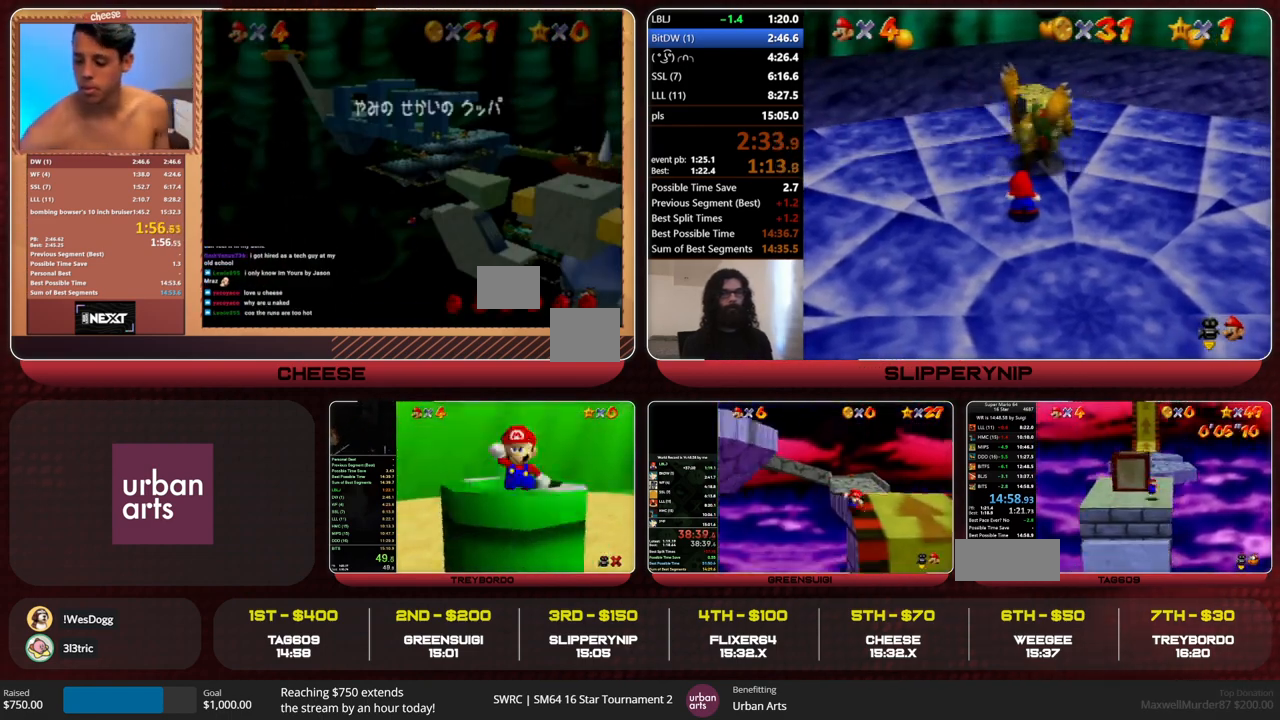
{"buttons": [], "left_stick": "up", "events": [[33, "A", "up"]]}
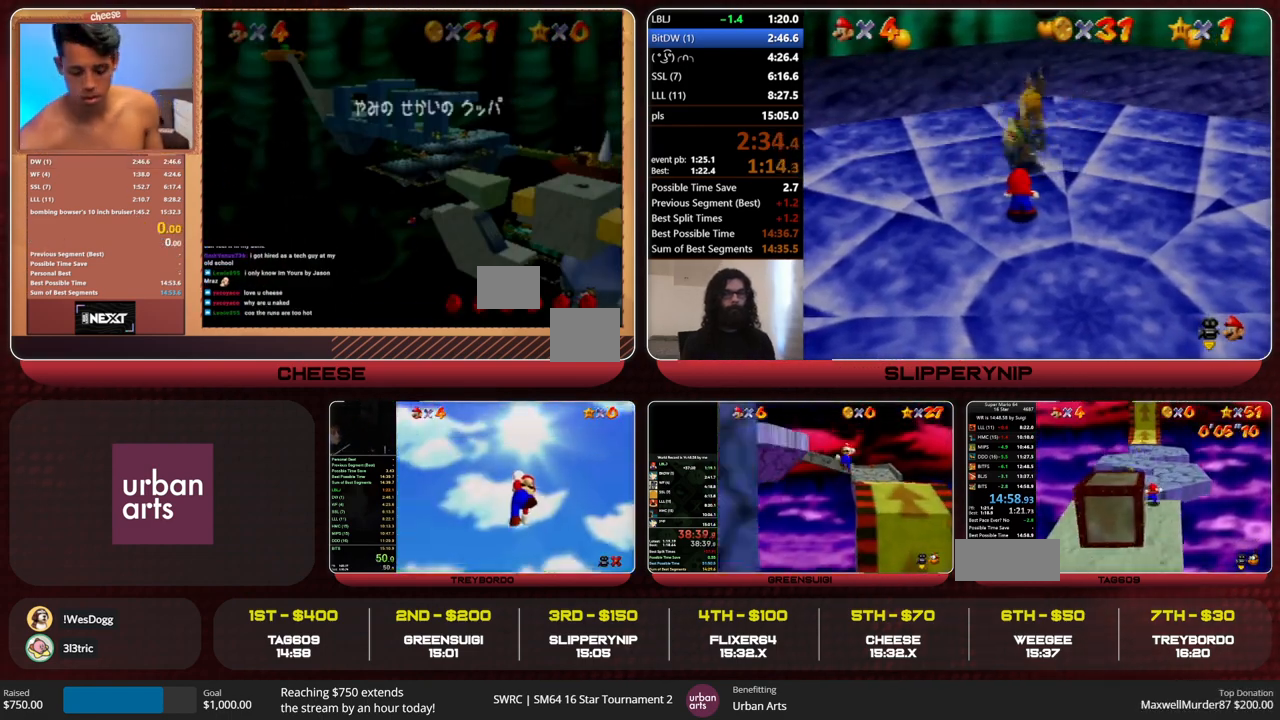
{"buttons": [], "left_stick": "up", "events": [[233, "A", "down"], [233, "B", "down"], [333, "A", "up"], [333, "B", "up"]]}
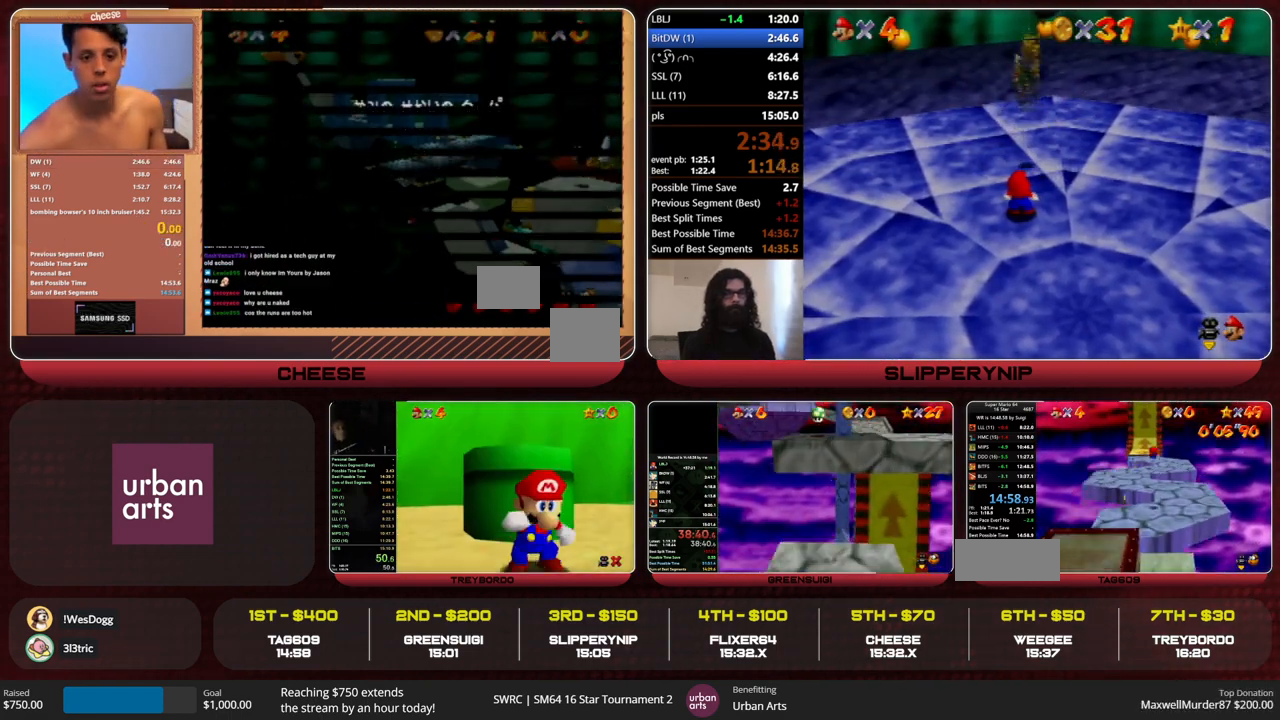
{"buttons": [], "left_stick": "up", "events": []}
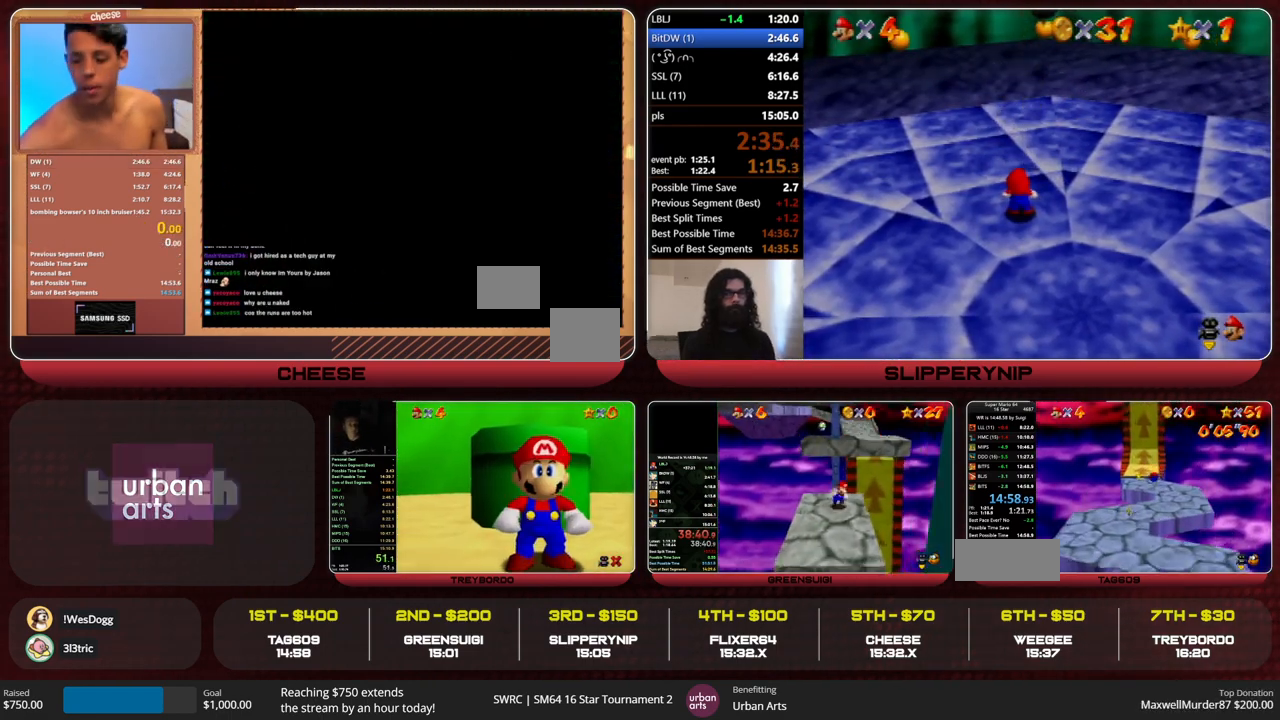
{"buttons": ["A"], "left_stick": "up", "events": [[333, "A", "down"], [333, "B", "down"], [433, "B", "up"]]}
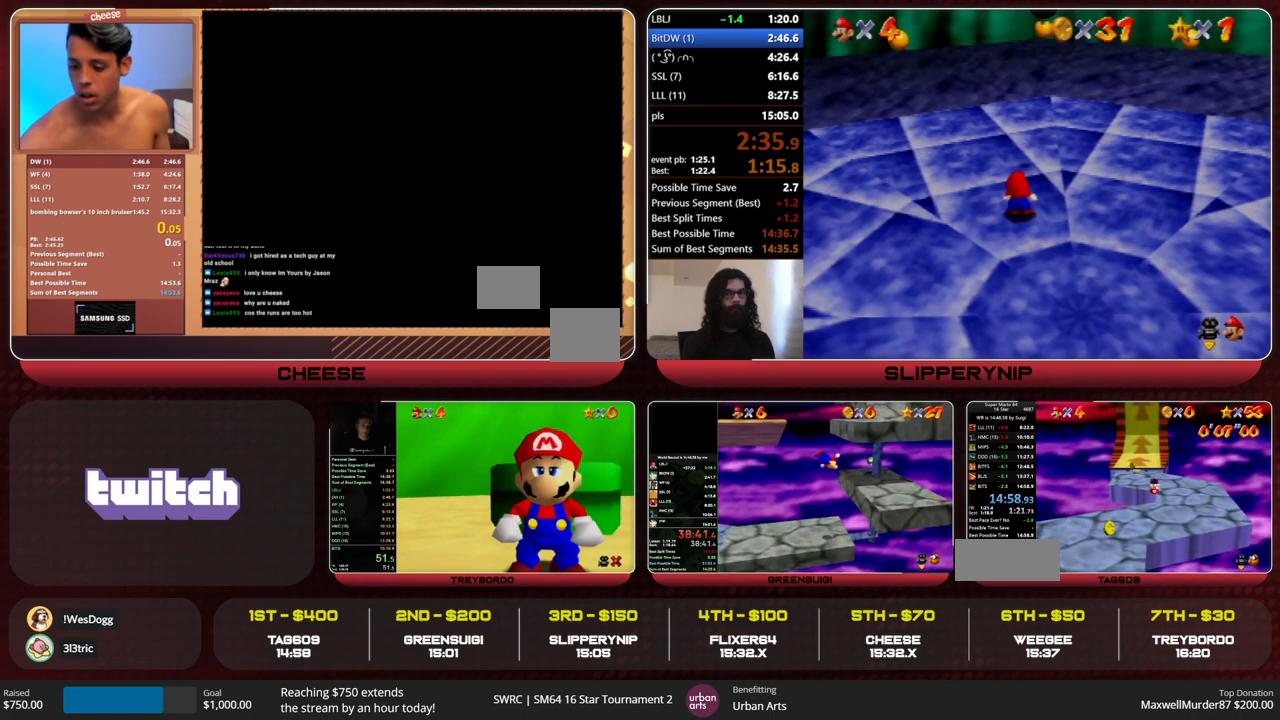
{"buttons": [], "left_stick": "up", "events": [[367, "B", "down"], [433, "A", "up"], [433, "B", "up"]]}
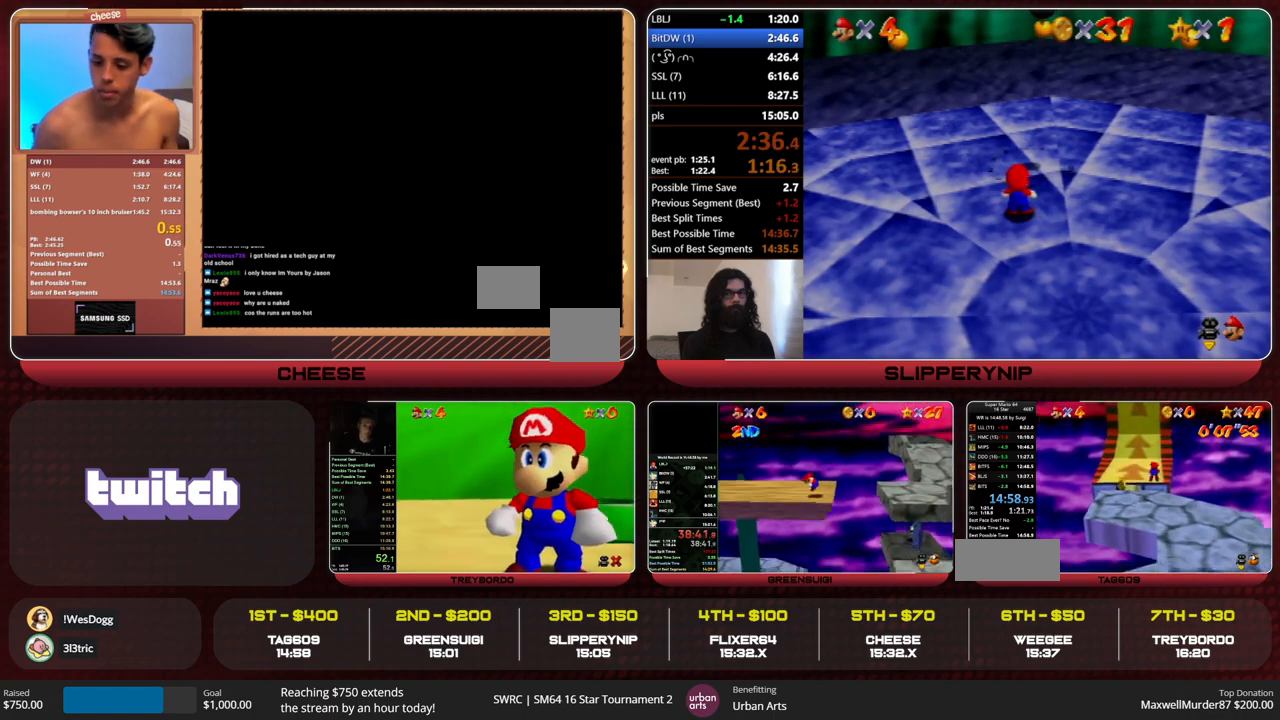
{"buttons": [], "left_stick": "up", "events": [[267, "A", "down"], [267, "B", "down"], [333, "B", "up"], [367, "A", "up"]]}
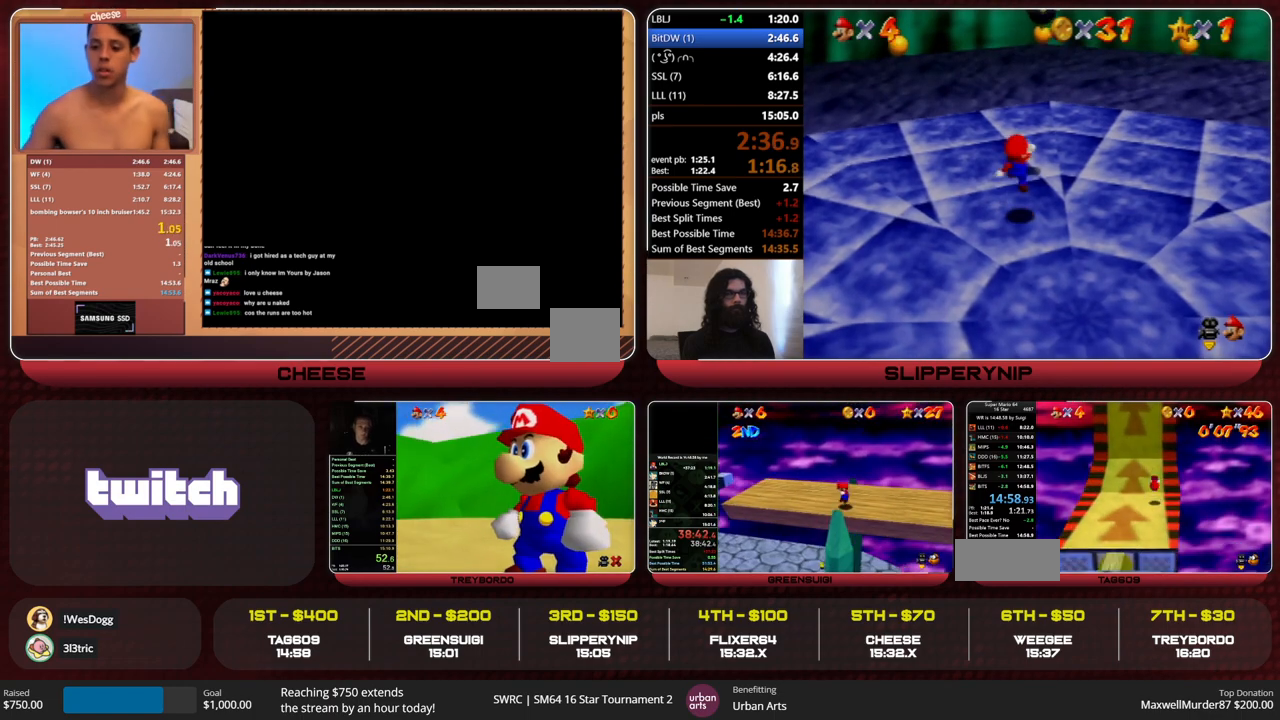
{"buttons": [], "left_stick": "up", "events": [[267, "A", "down"], [300, "B", "down"], [367, "A", "up"], [367, "B", "up"]]}
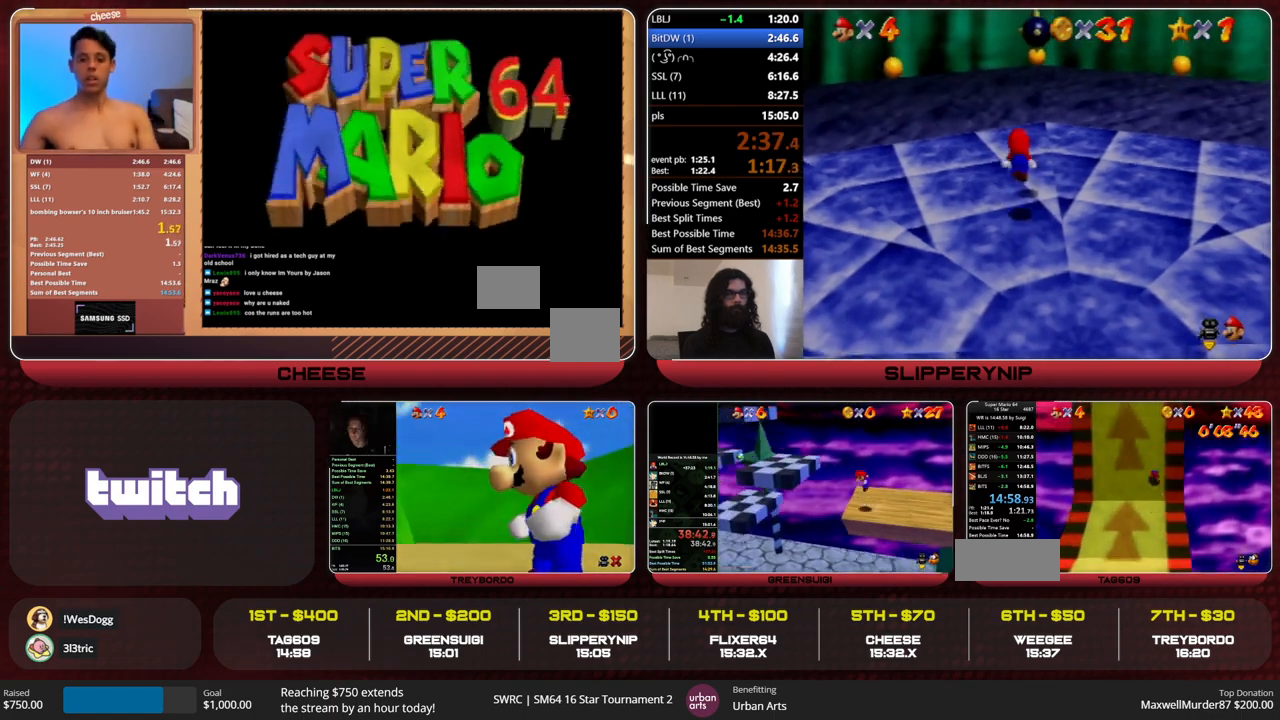
{"buttons": [], "left_stick": "up", "events": [[33, "B", "down"], [100, "B", "up"], [300, "B", "down"], [333, "A", "down"], [400, "B", "up"], [467, "A", "up"]]}
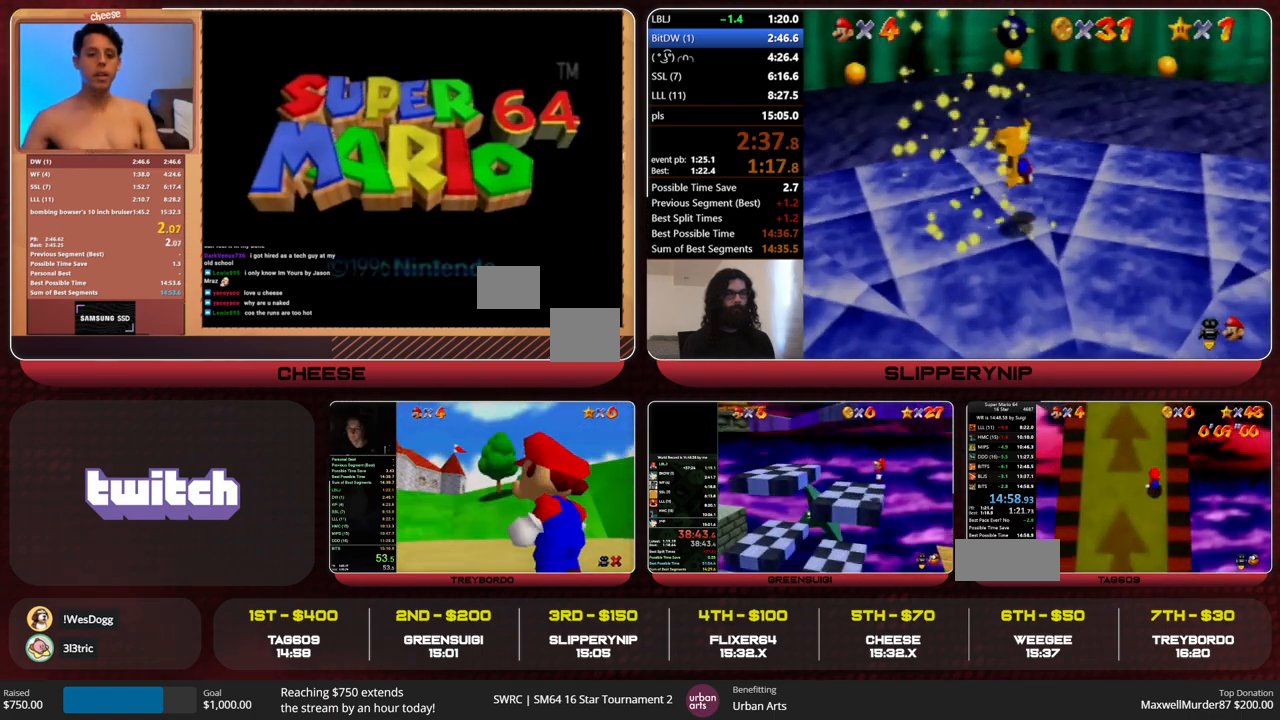
{"buttons": [], "left_stick": "up", "events": []}
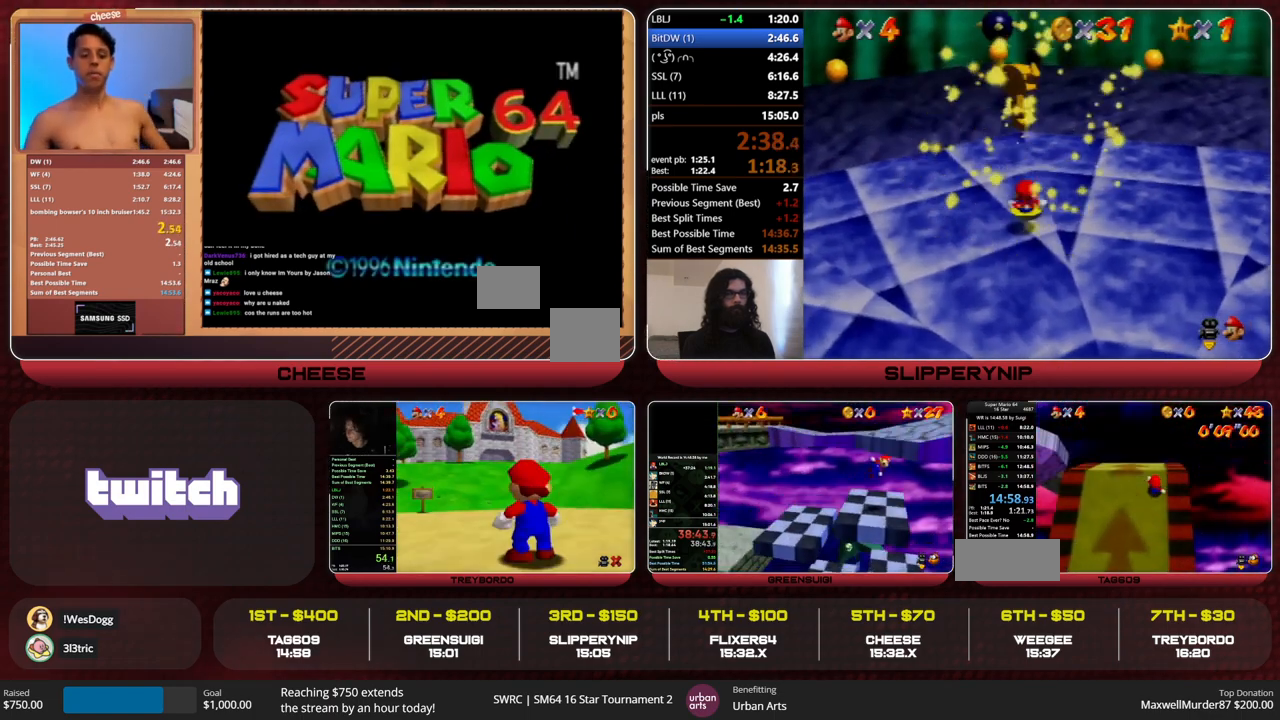
{"buttons": [], "left_stick": "left", "events": [[167, "C_DOWN", "down"], [167, "C_LEFT", "down"], [267, "left_stick", "up-left"], [300, "C_LEFT", "up"], [333, "C_DOWN", "up"], [500, "left_stick", "left"]]}
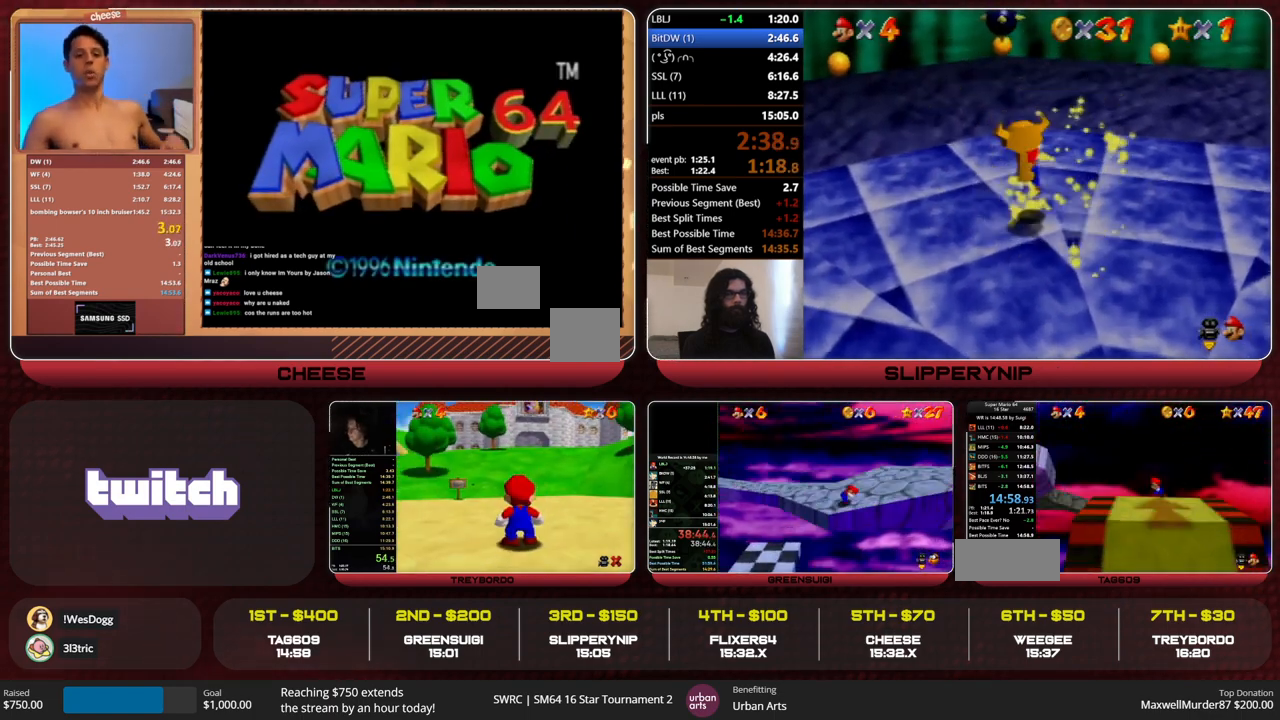
{"buttons": [], "left_stick": "down", "events": [[100, "left_stick", "down-left"], [200, "left_stick", "down"]]}
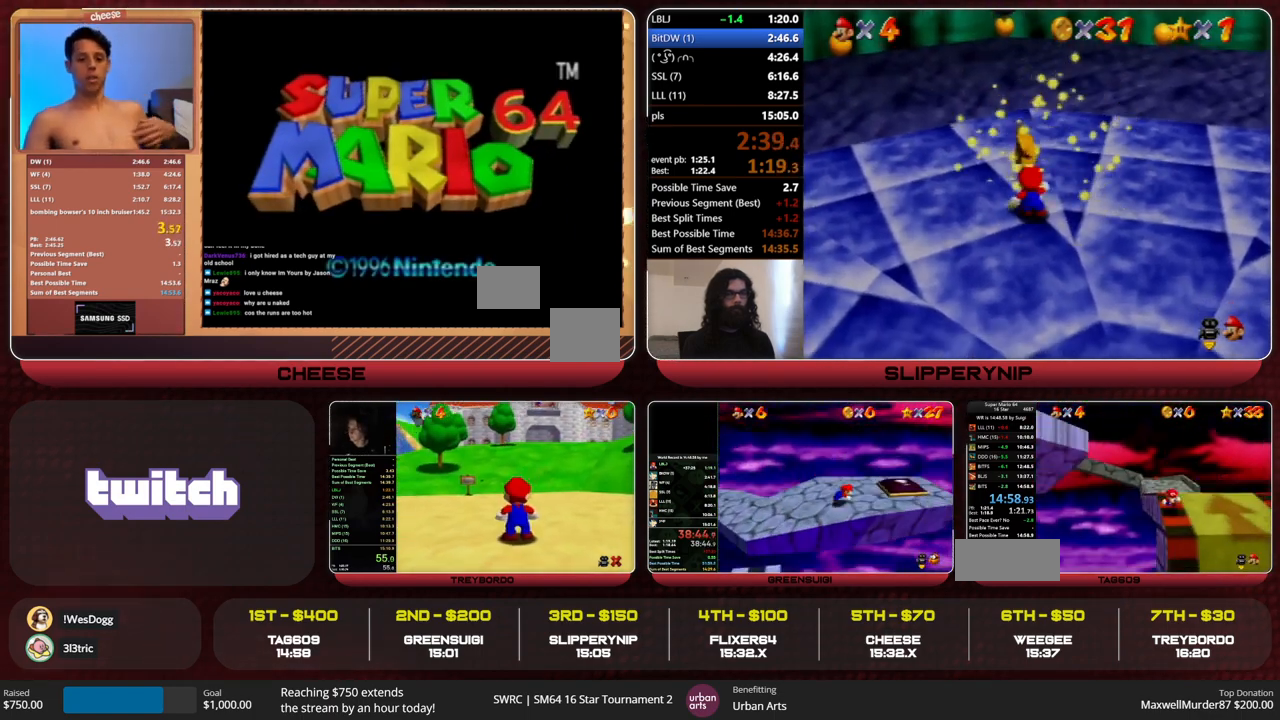
{"buttons": [], "left_stick": "down", "events": [[33, "Z", "down"], [67, "A", "down"], [200, "Z", "up"], [233, "A", "up"]]}
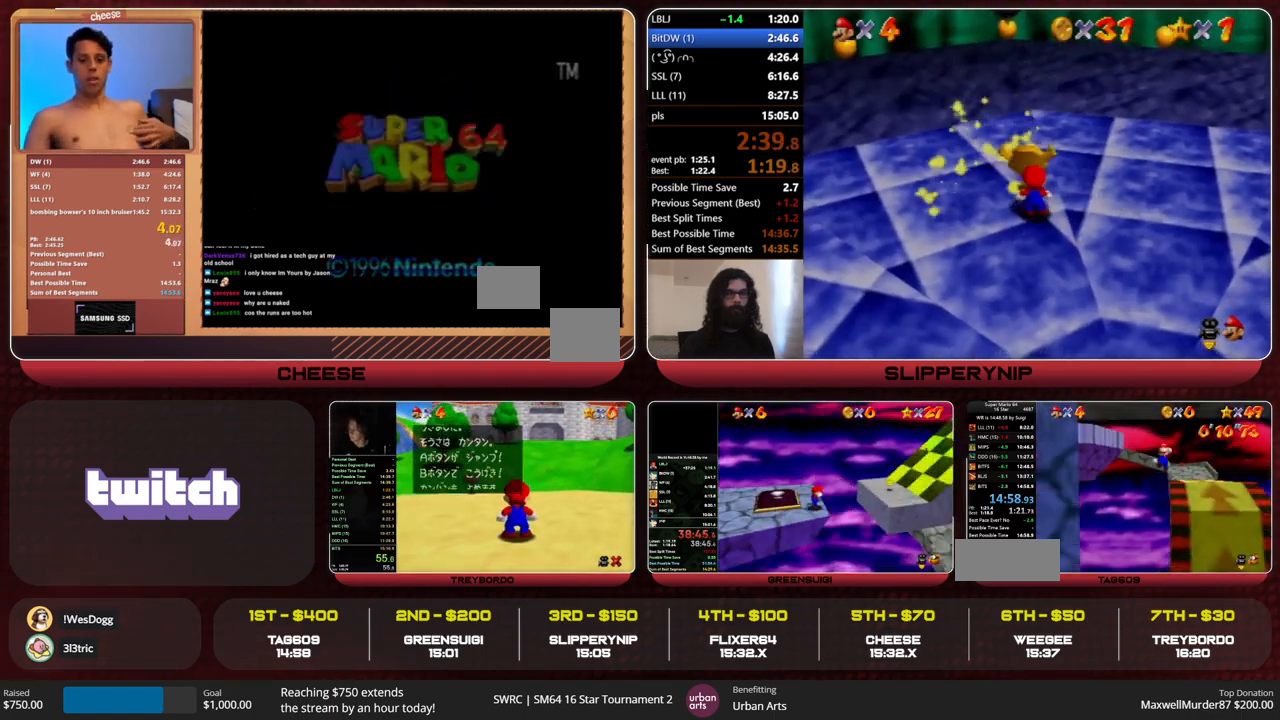
{"buttons": [], "left_stick": "down", "events": []}
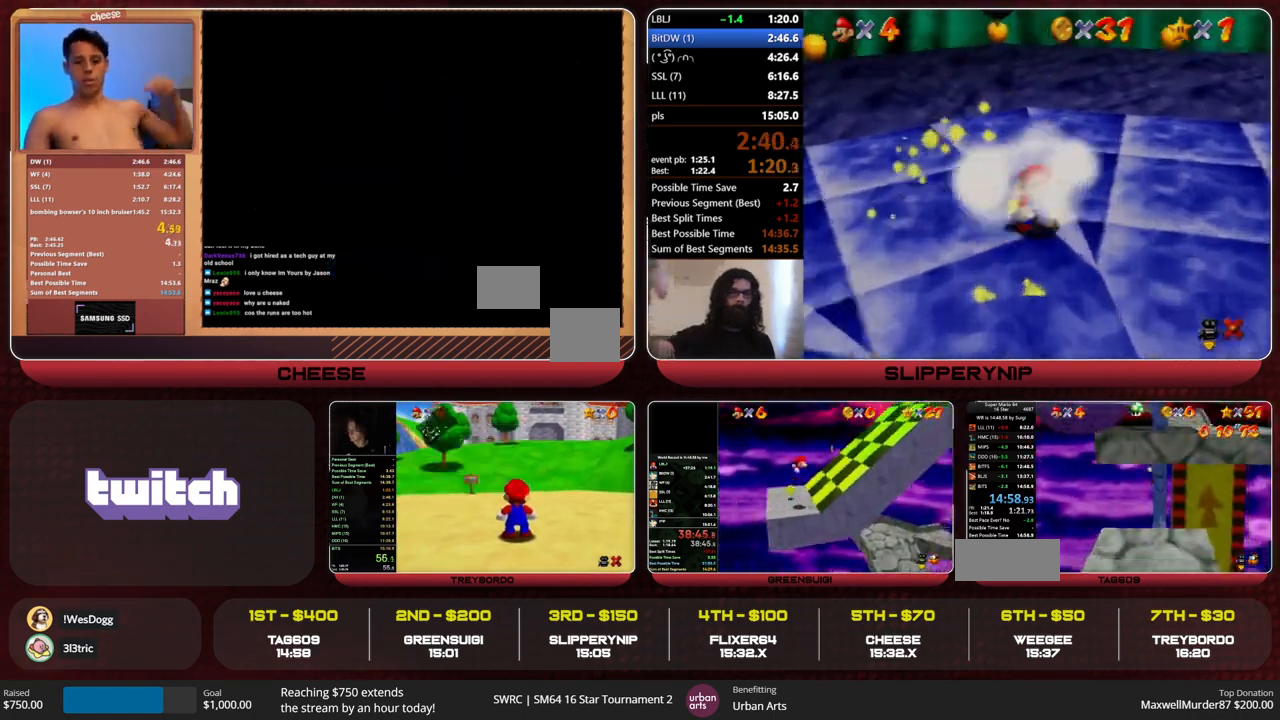
{"buttons": ["A"], "left_stick": "up", "events": [[100, "left_stick", "down-right"], [467, "left_stick", "up"], [500, "A", "down"]]}
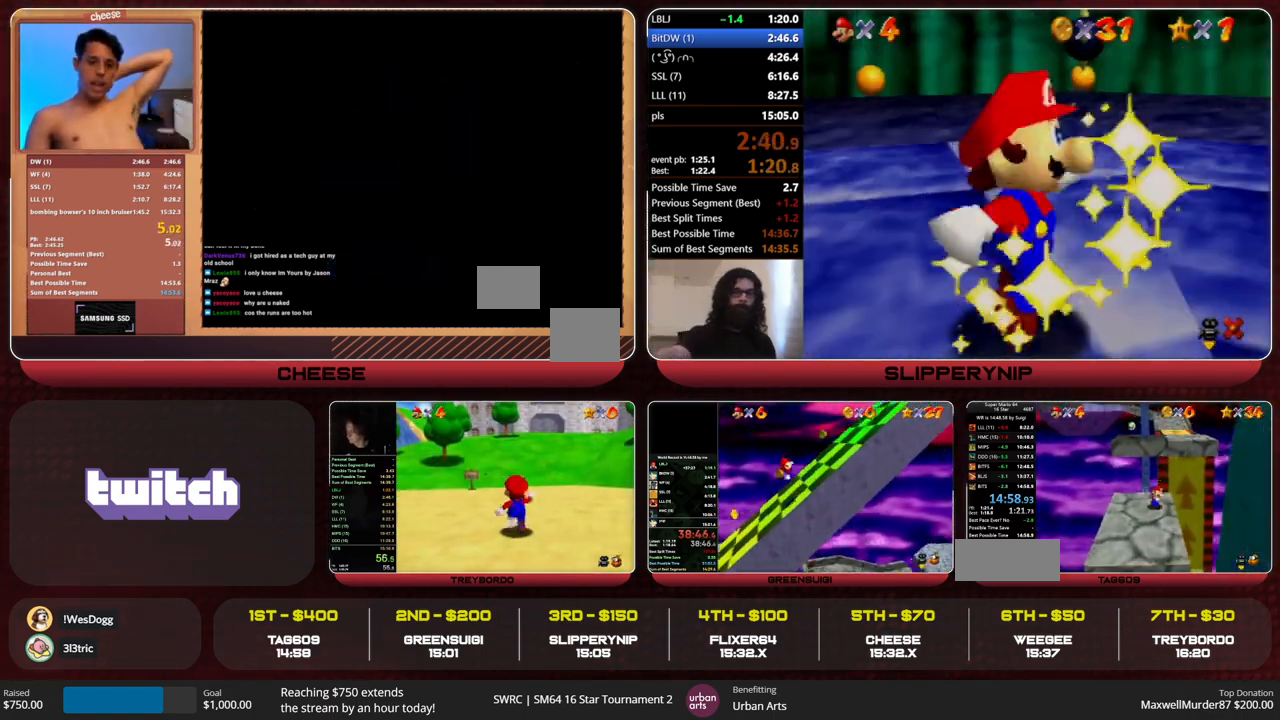
{"buttons": ["A"], "left_stick": "left", "events": [[100, "A", "up"], [167, "C_RIGHT", "down"], [200, "C_RIGHT", "up"], [267, "C_RIGHT", "down"], [333, "C_RIGHT", "up"], [367, "left_stick", "right"], [433, "A", "down"], [433, "left_stick", "left"]]}
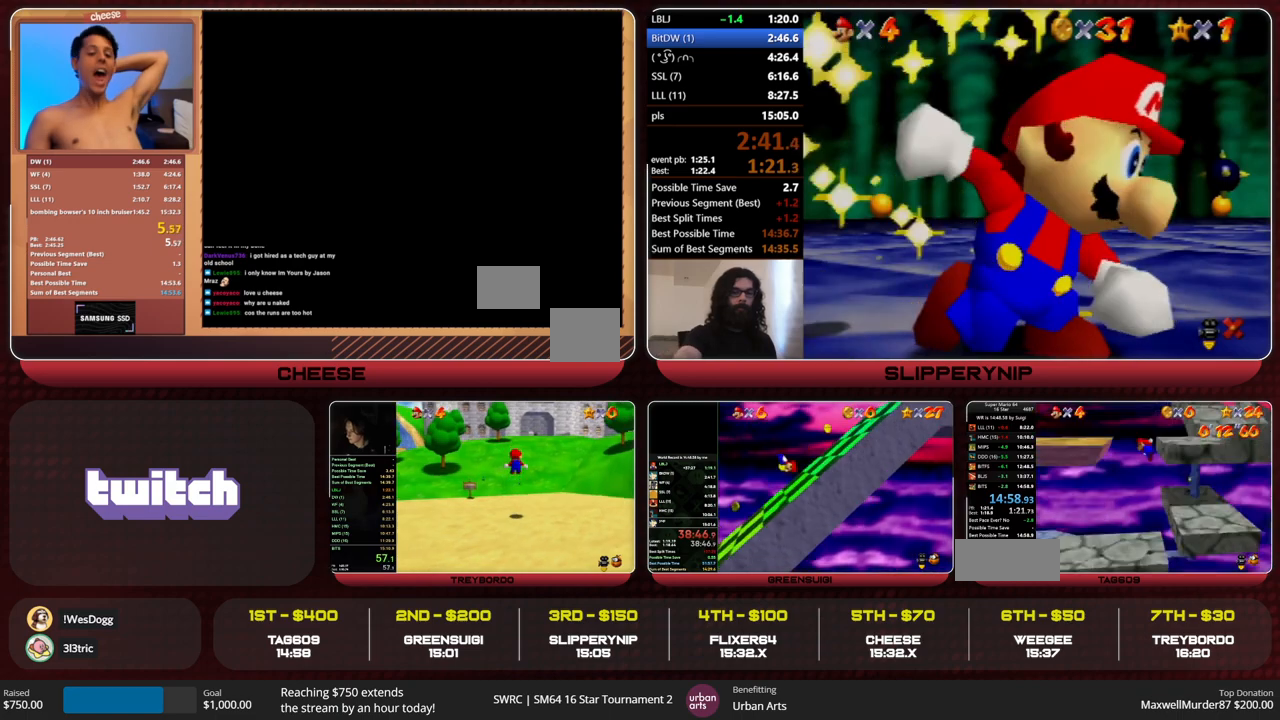
{"buttons": ["A"], "left_stick": "left", "events": [[67, "A", "up"], [200, "B", "down"], [267, "B", "up"], [333, "B", "down"], [367, "A", "down"], [433, "B", "up"]]}
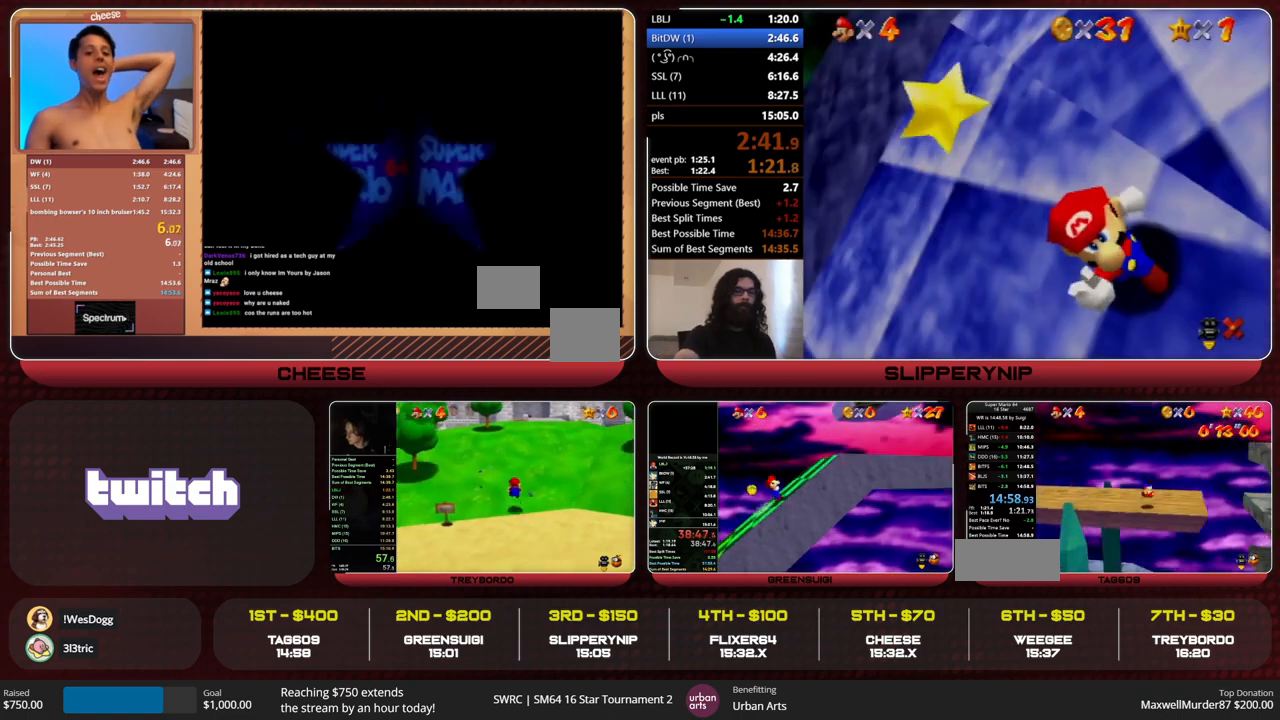
{"buttons": [], "left_stick": "up-left", "events": [[367, "B", "down"], [367, "left_stick", "center"], [433, "A", "up"], [433, "B", "up"], [433, "left_stick", "up-left"]]}